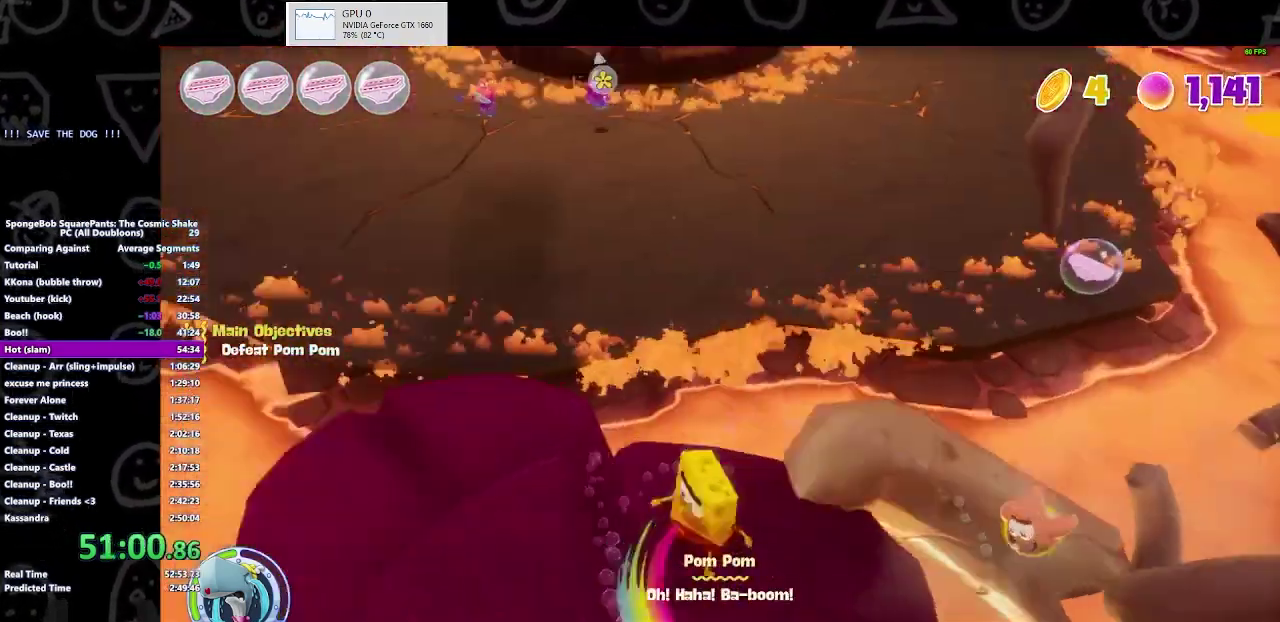
Gameplay with a controller (Xbox layout); each line is a JSON object with the inputs held at the frame after it. "events" lists button and stick changes between this image and that frame as [ms after this image, input, new state], when the widget could be followed in between. Not read: L1 L2 R1 R2.
{"buttons": [], "left_stick": "up", "right_stick": "center", "events": [[200, "A", "down"], [233, "left_stick", "up"], [367, "A", "up"]]}
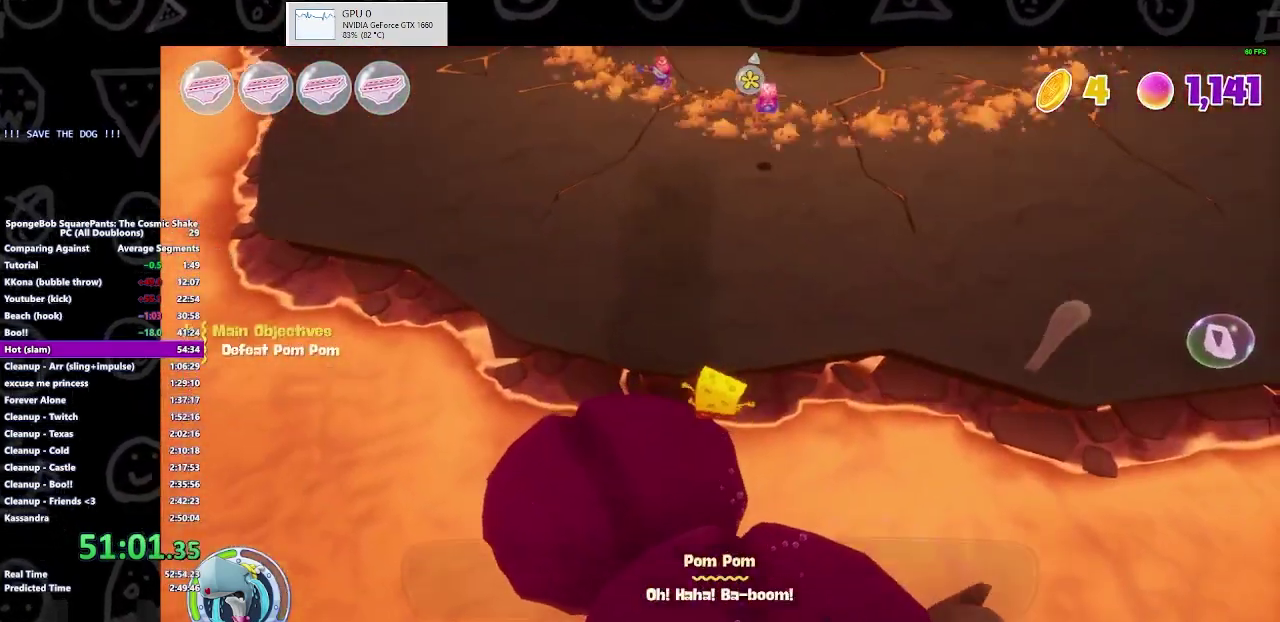
{"buttons": [], "left_stick": "up-left", "right_stick": "center", "events": [[167, "left_stick", "up-left"], [200, "A", "down"], [367, "A", "up"]]}
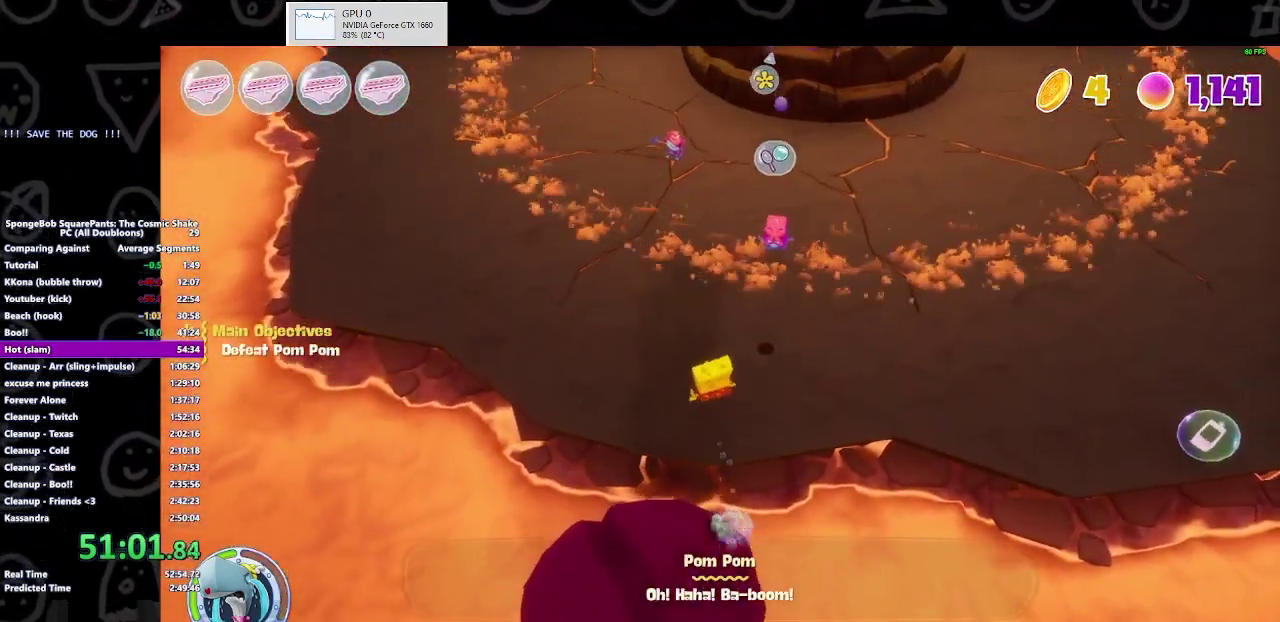
{"buttons": ["A"], "left_stick": "up-left", "right_stick": "center", "events": [[200, "A", "down"]]}
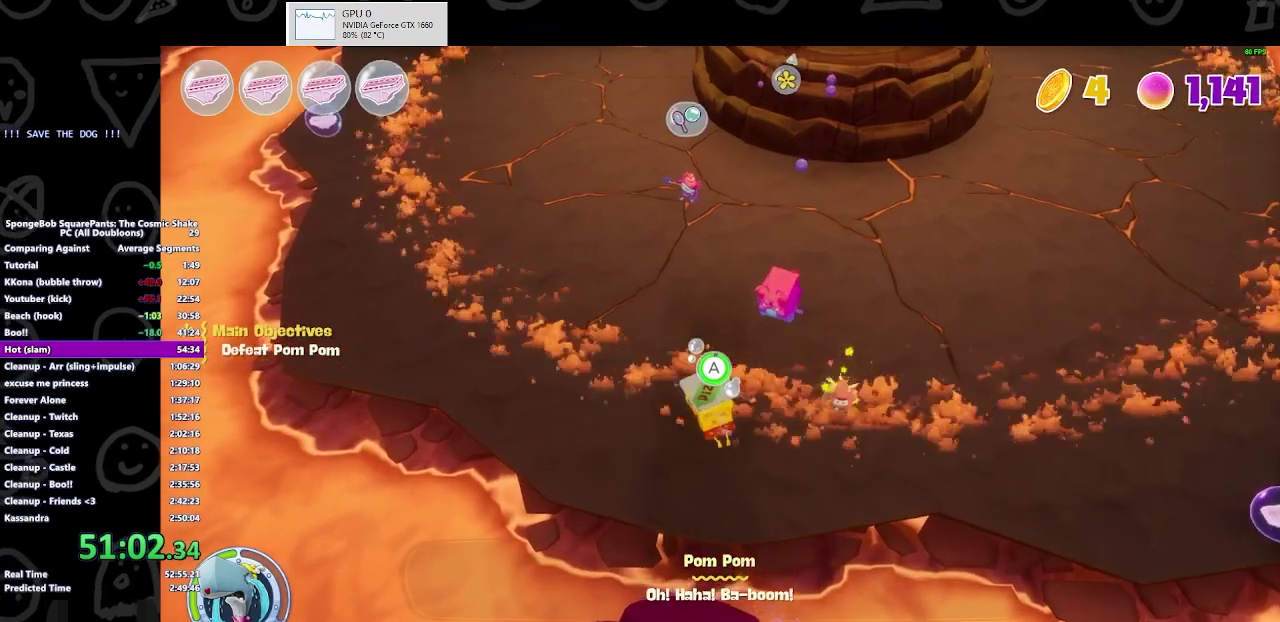
{"buttons": ["A"], "left_stick": "up-left", "right_stick": "center", "events": [[33, "right_stick", "up"], [200, "right_stick", "center"]]}
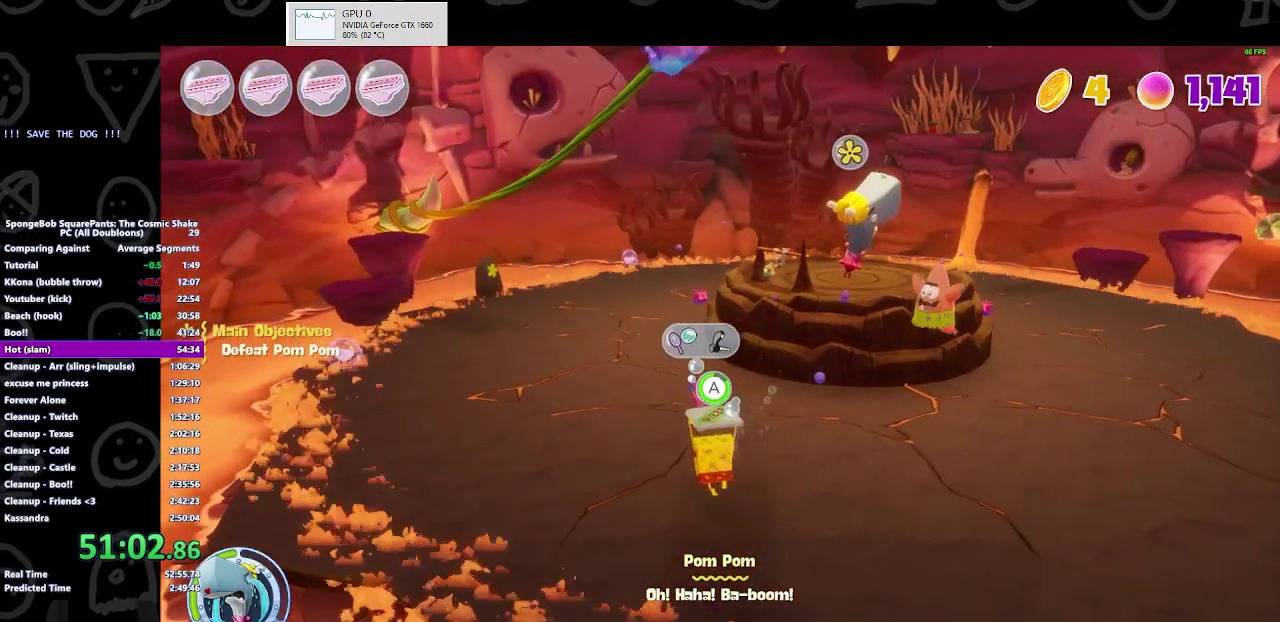
{"buttons": [], "left_stick": "up-left", "right_stick": "center", "events": [[100, "A", "up"], [333, "right_stick", "up-left"], [500, "right_stick", "center"]]}
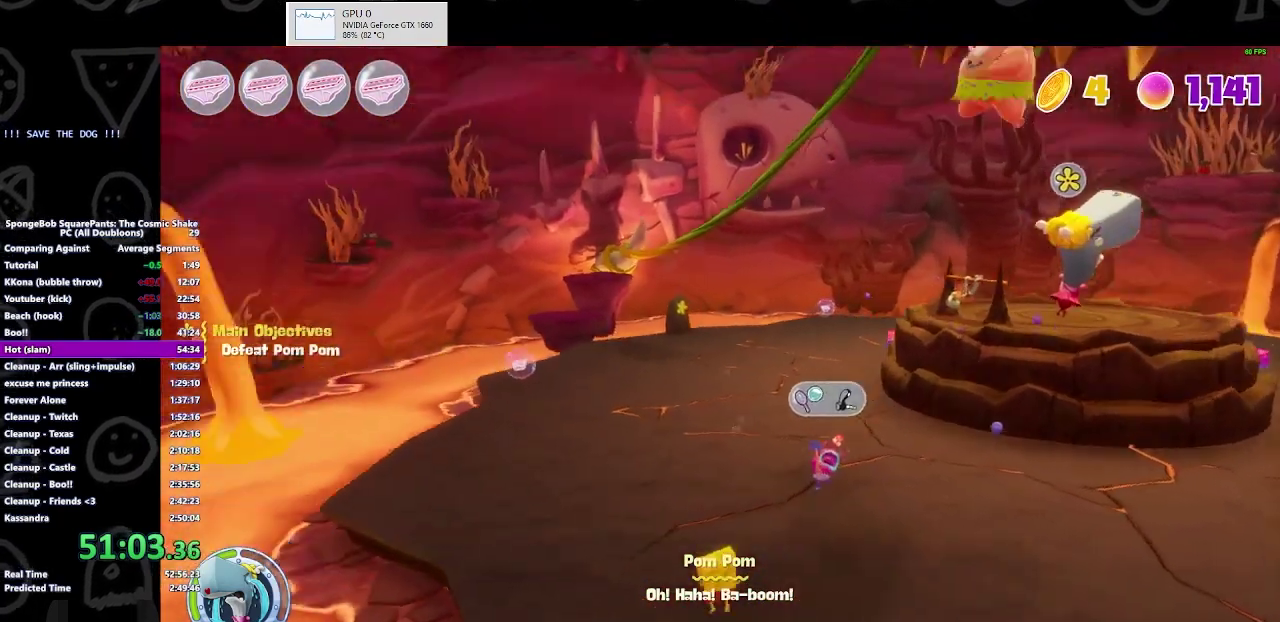
{"buttons": [], "left_stick": "up", "right_stick": "center", "events": [[100, "left_stick", "up"]]}
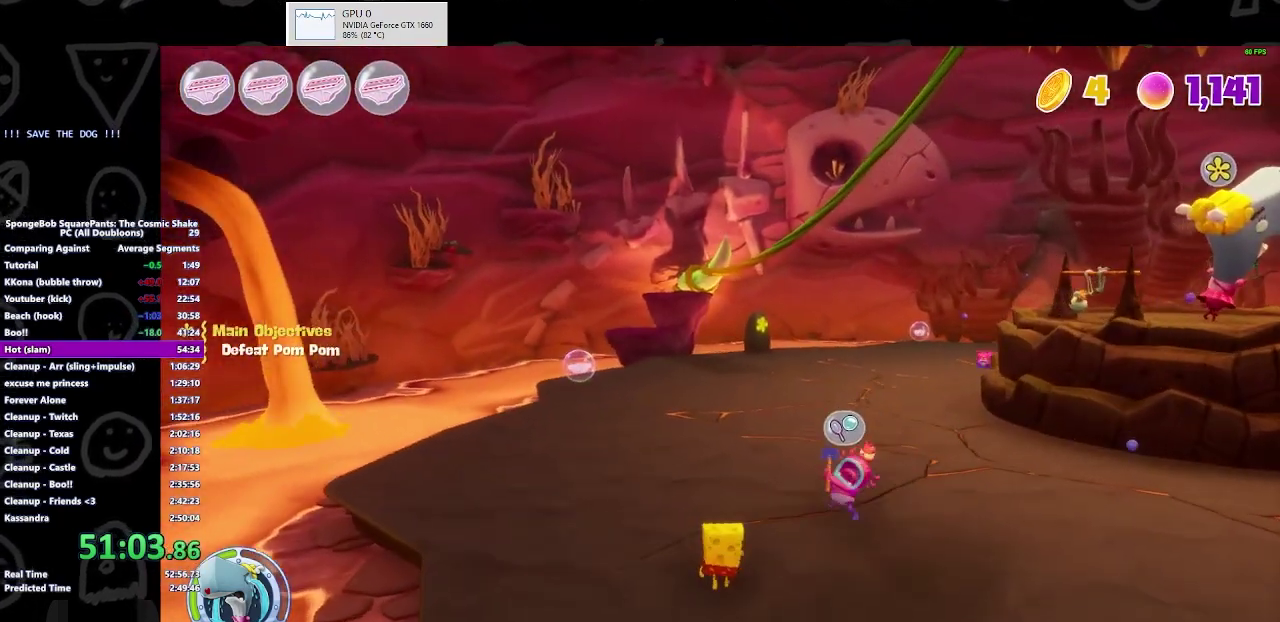
{"buttons": [], "left_stick": "up", "right_stick": "center", "events": [[100, "B", "down"], [233, "B", "up"]]}
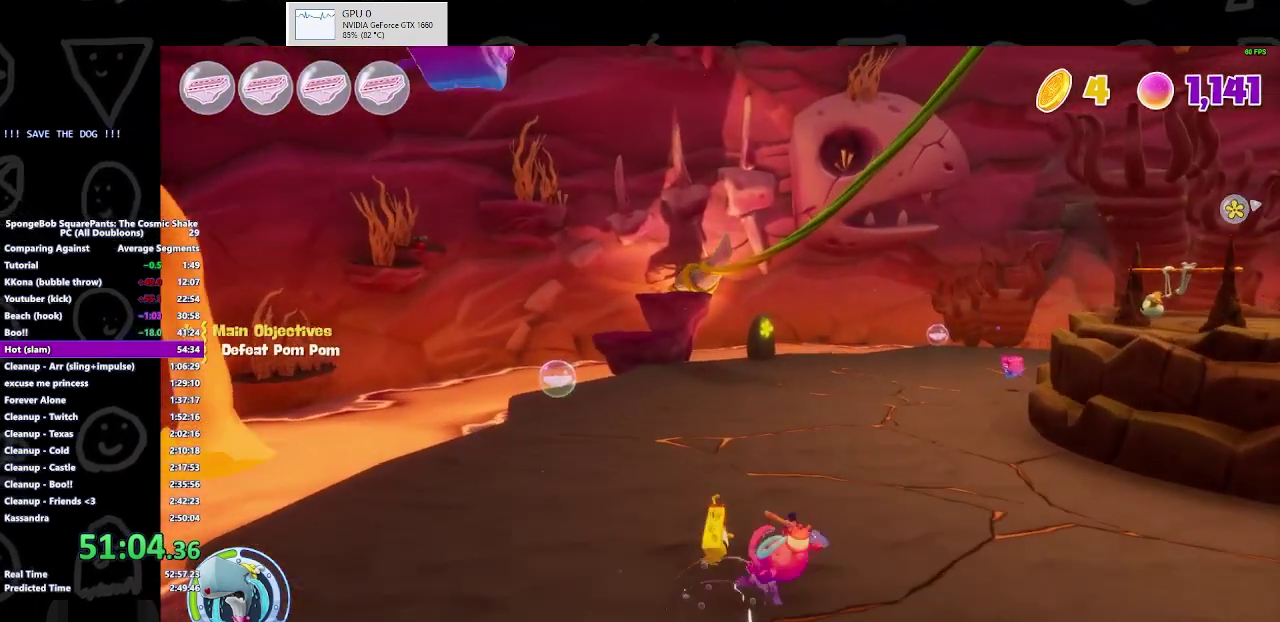
{"buttons": [], "left_stick": "up", "right_stick": "center", "events": []}
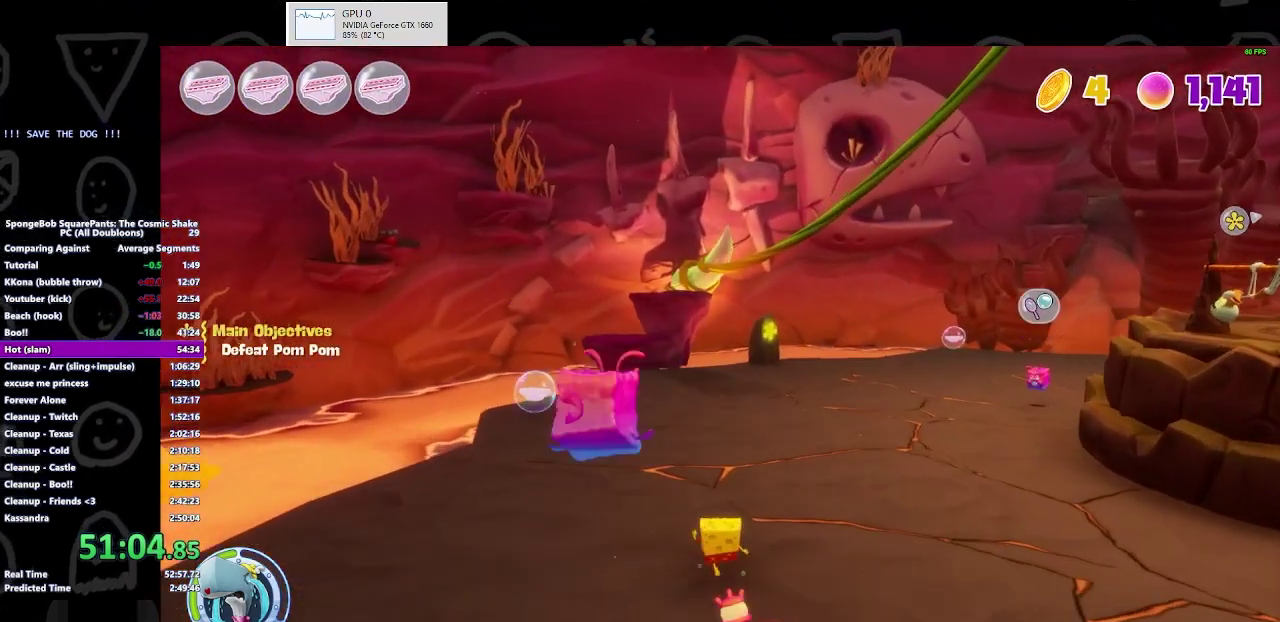
{"buttons": [], "left_stick": "up", "right_stick": "center", "events": [[300, "B", "down"], [400, "B", "up"]]}
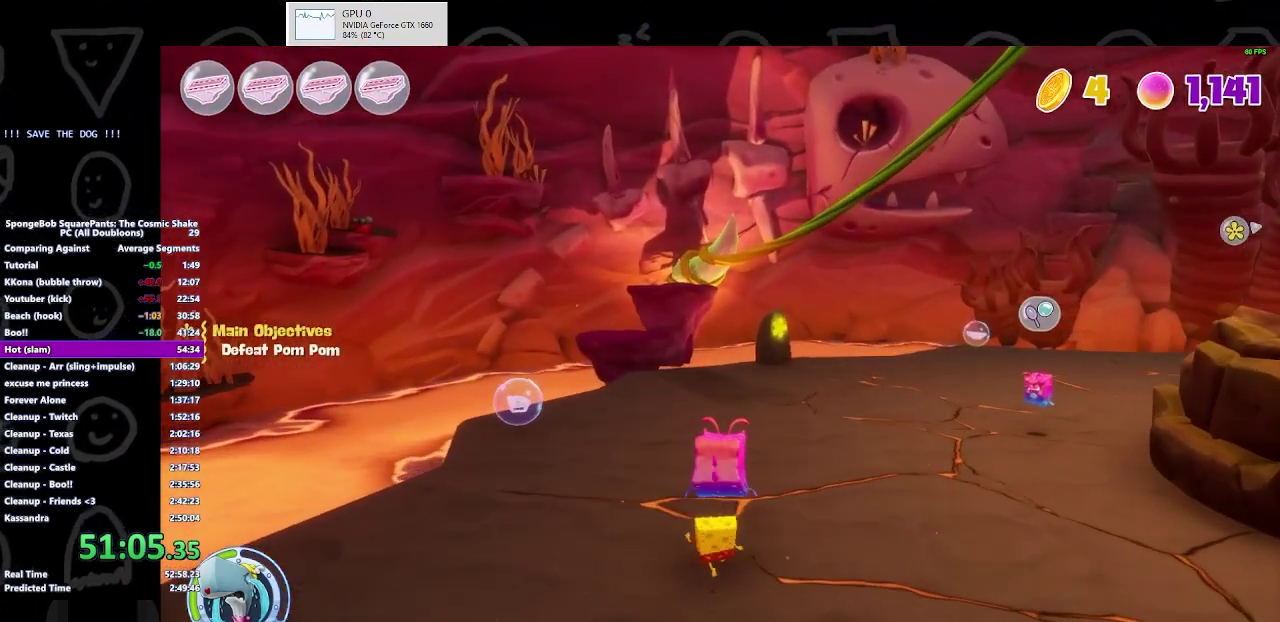
{"buttons": [], "left_stick": "up", "right_stick": "center", "events": [[33, "B", "down"], [133, "B", "up"]]}
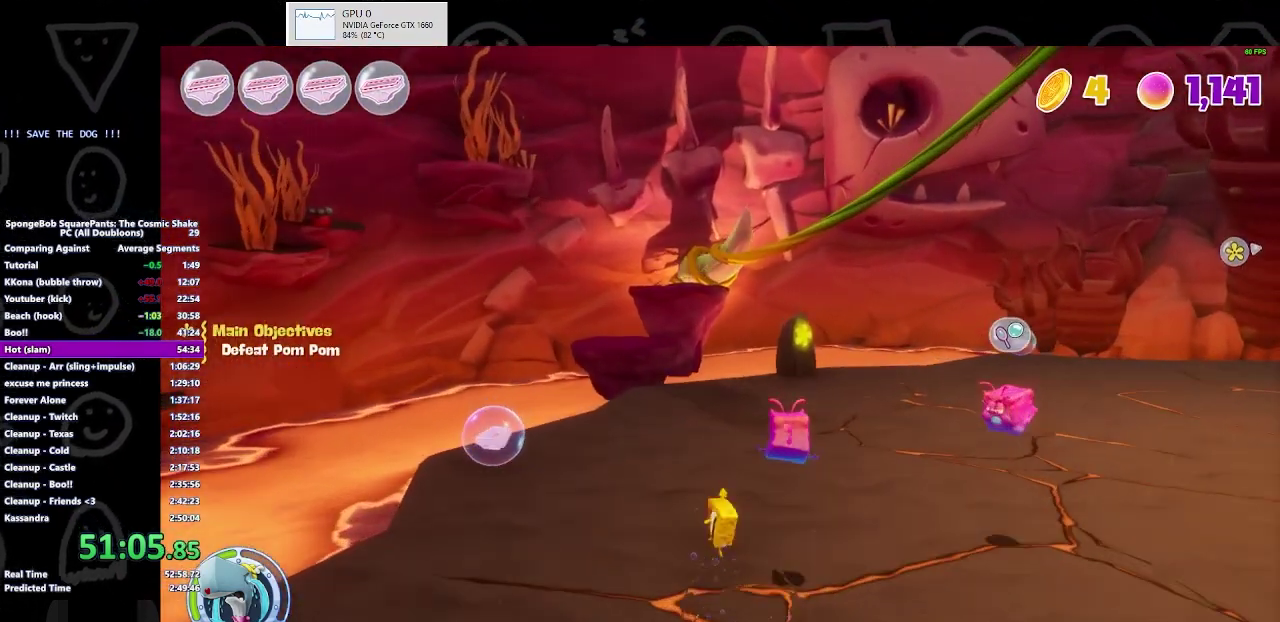
{"buttons": [], "left_stick": "up", "right_stick": "center", "events": [[33, "A", "down"], [133, "A", "up"]]}
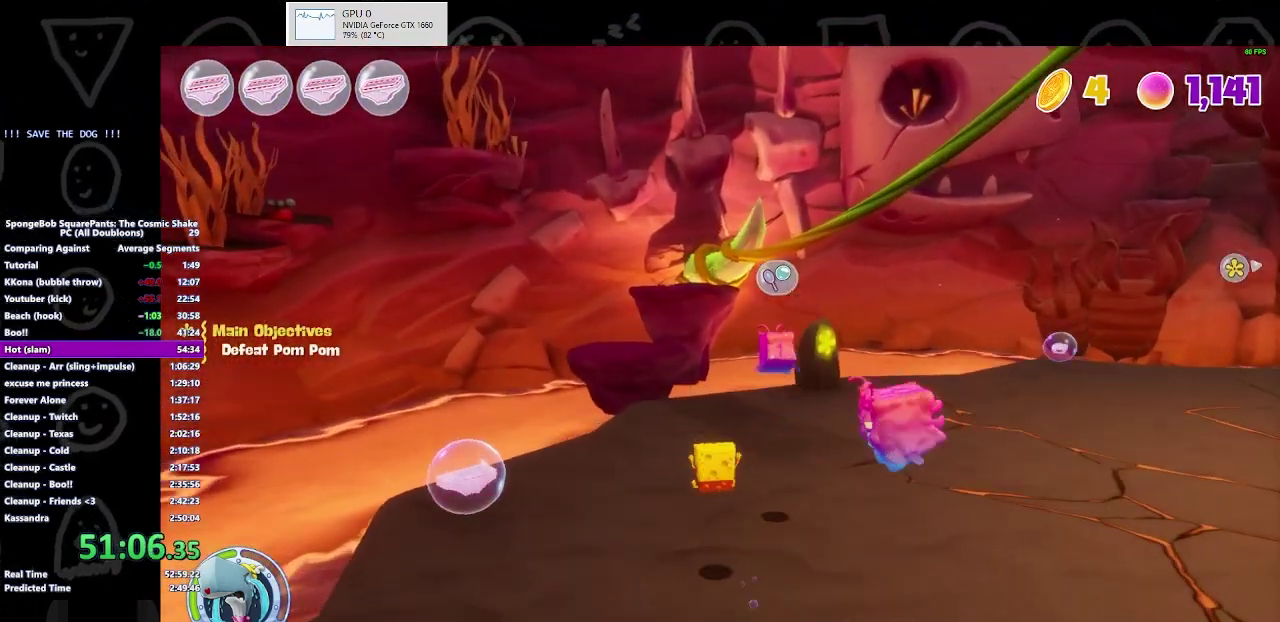
{"buttons": ["B"], "left_stick": "up", "right_stick": "center", "events": [[400, "B", "down"]]}
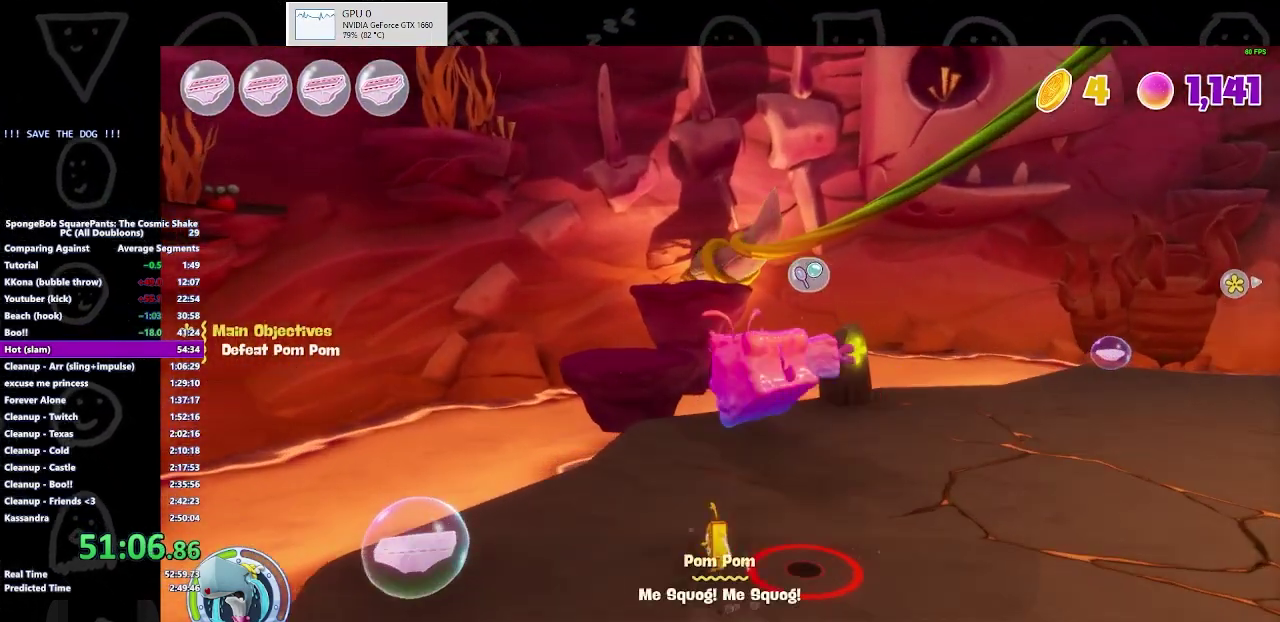
{"buttons": [], "left_stick": "up-left", "right_stick": "center", "events": [[33, "B", "up"], [333, "A", "down"], [467, "A", "up"], [500, "left_stick", "up-left"]]}
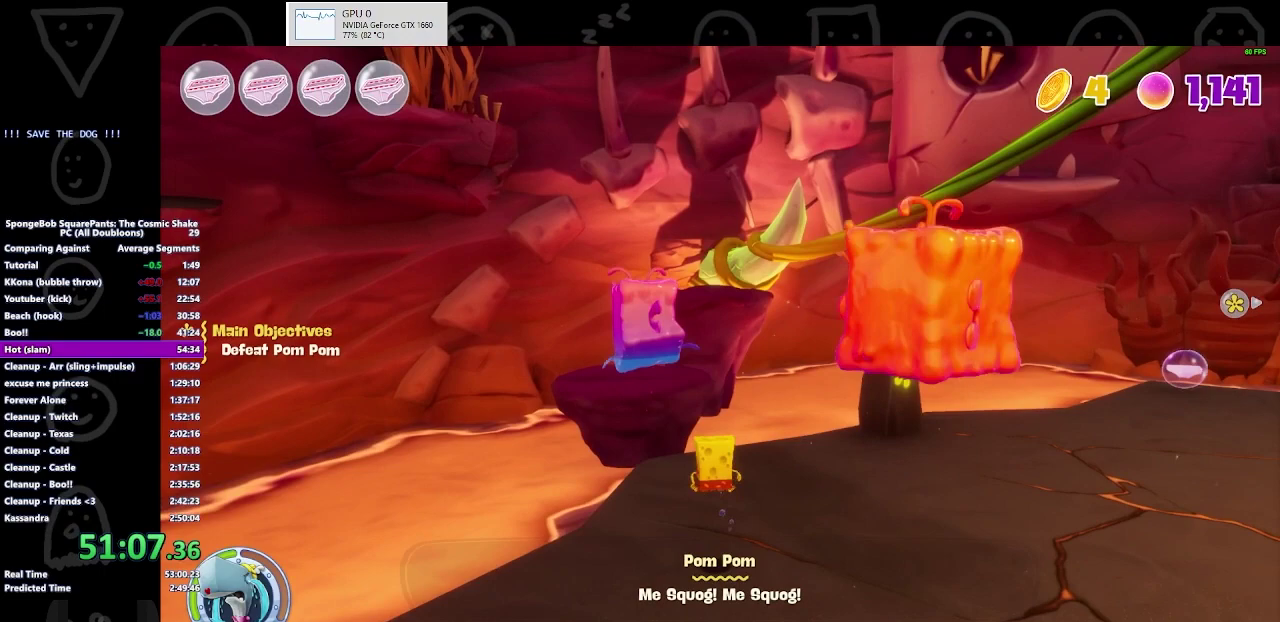
{"buttons": [], "left_stick": "up-left", "right_stick": "center", "events": []}
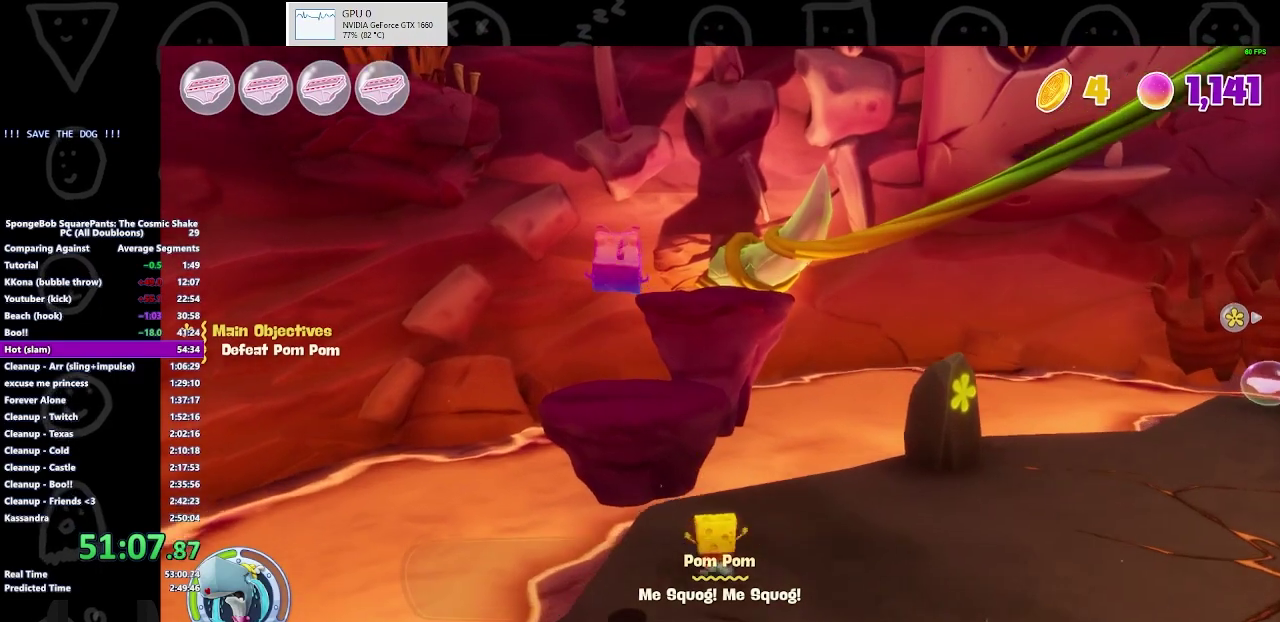
{"buttons": ["A"], "left_stick": "up", "right_stick": "center", "events": [[233, "A", "down"], [267, "left_stick", "up"], [367, "A", "up"], [500, "A", "down"]]}
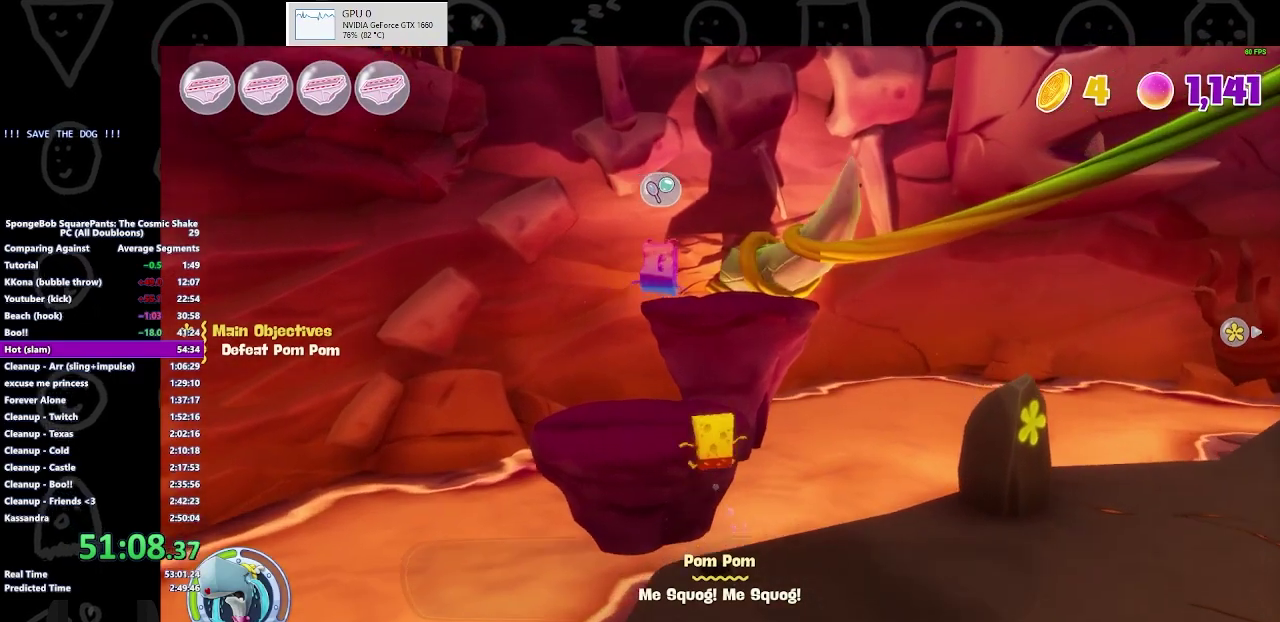
{"buttons": [], "left_stick": "up", "right_stick": "right", "events": [[133, "A", "up"], [433, "right_stick", "right"]]}
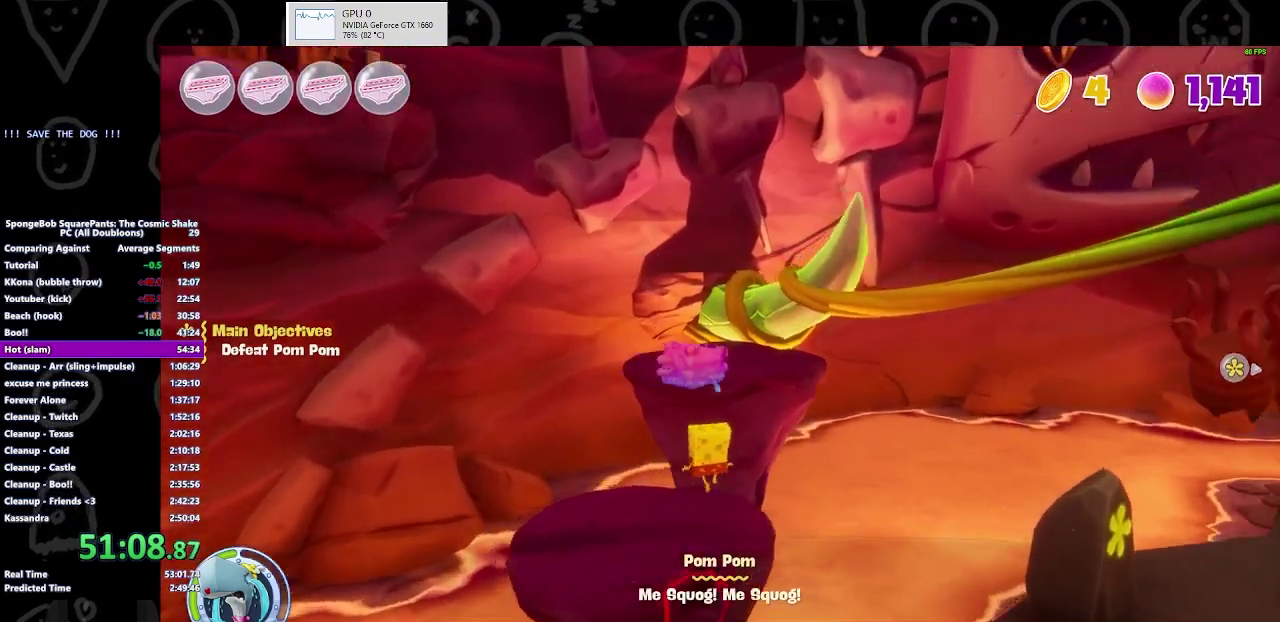
{"buttons": [], "left_stick": "up-left", "right_stick": "center", "events": [[200, "right_stick", "center"], [267, "left_stick", "up-left"], [333, "A", "down"], [433, "A", "up"]]}
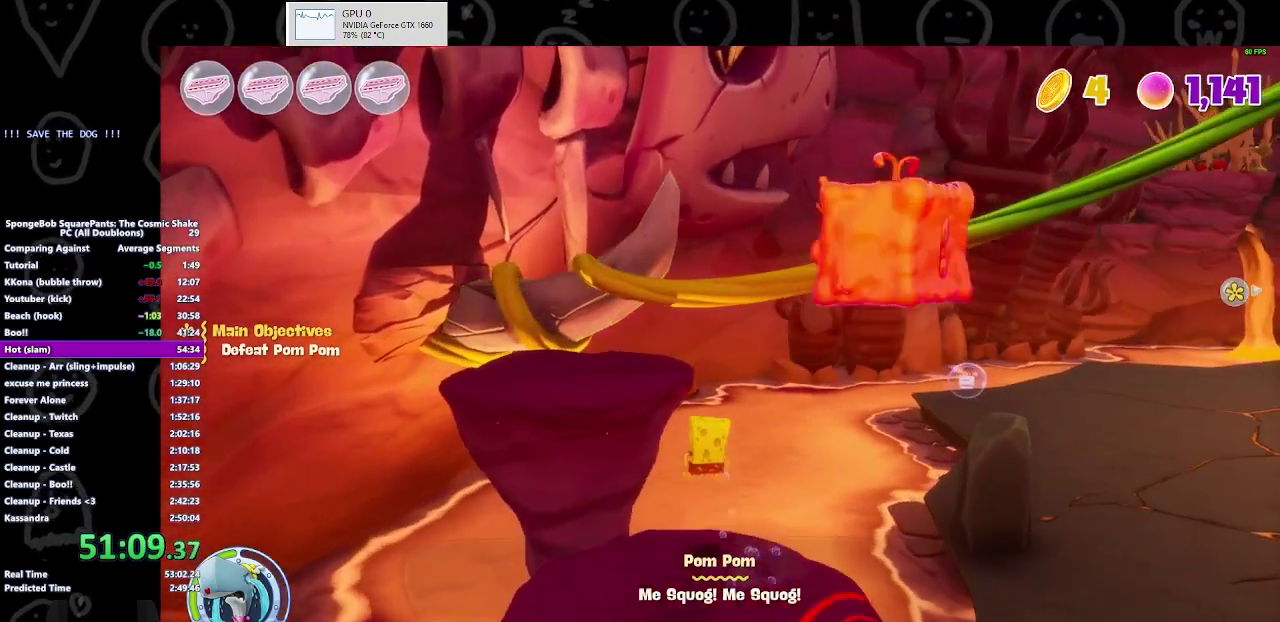
{"buttons": [], "left_stick": "up-left", "right_stick": "center", "events": [[67, "A", "down"], [200, "A", "up"]]}
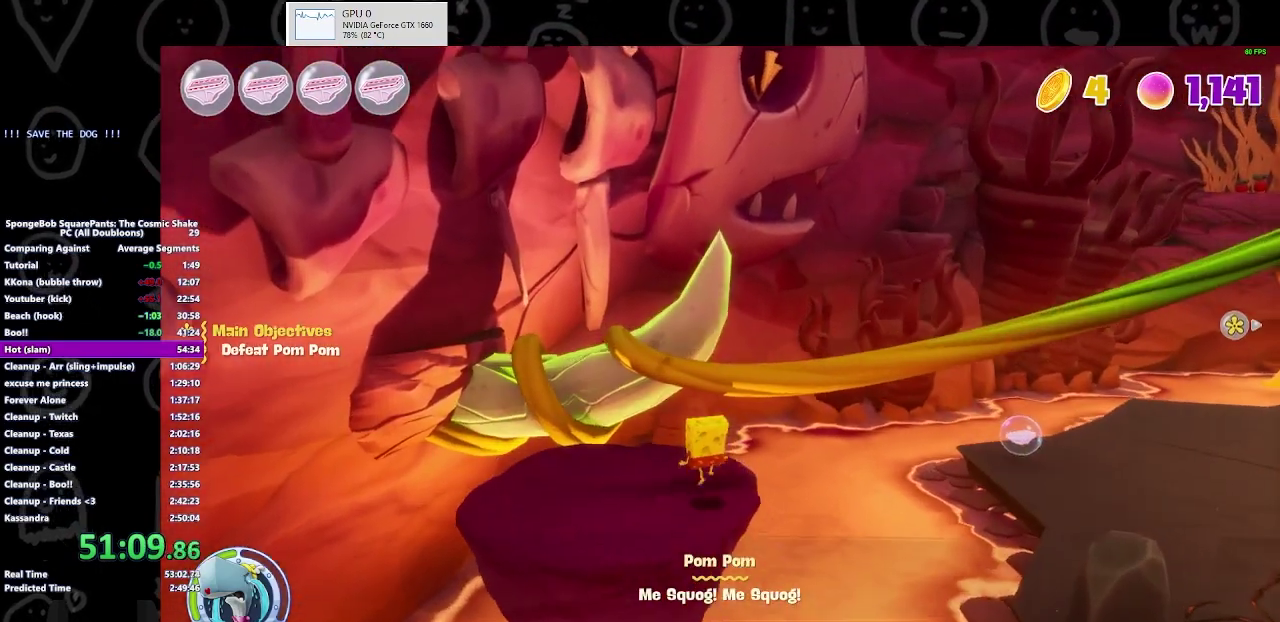
{"buttons": ["X"], "left_stick": "up-left", "right_stick": "center", "events": [[433, "X", "down"]]}
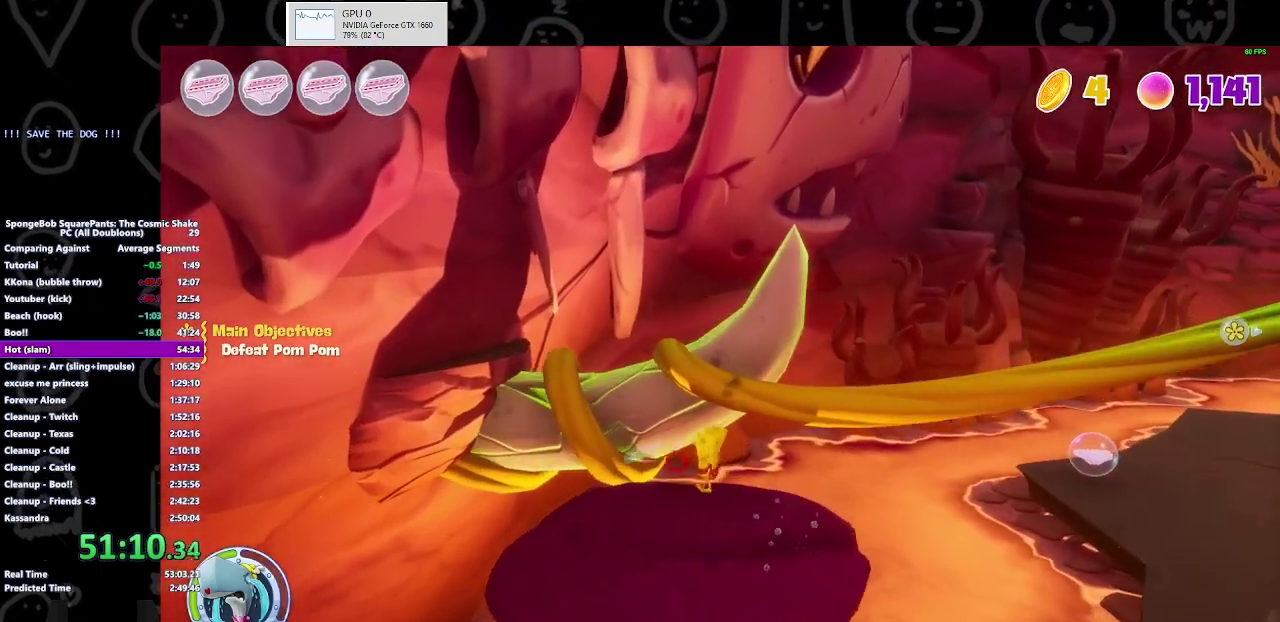
{"buttons": [], "left_stick": "center", "right_stick": "center", "events": [[67, "X", "up"], [67, "left_stick", "center"], [133, "left_stick", "down"], [333, "left_stick", "down-right"], [433, "left_stick", "center"]]}
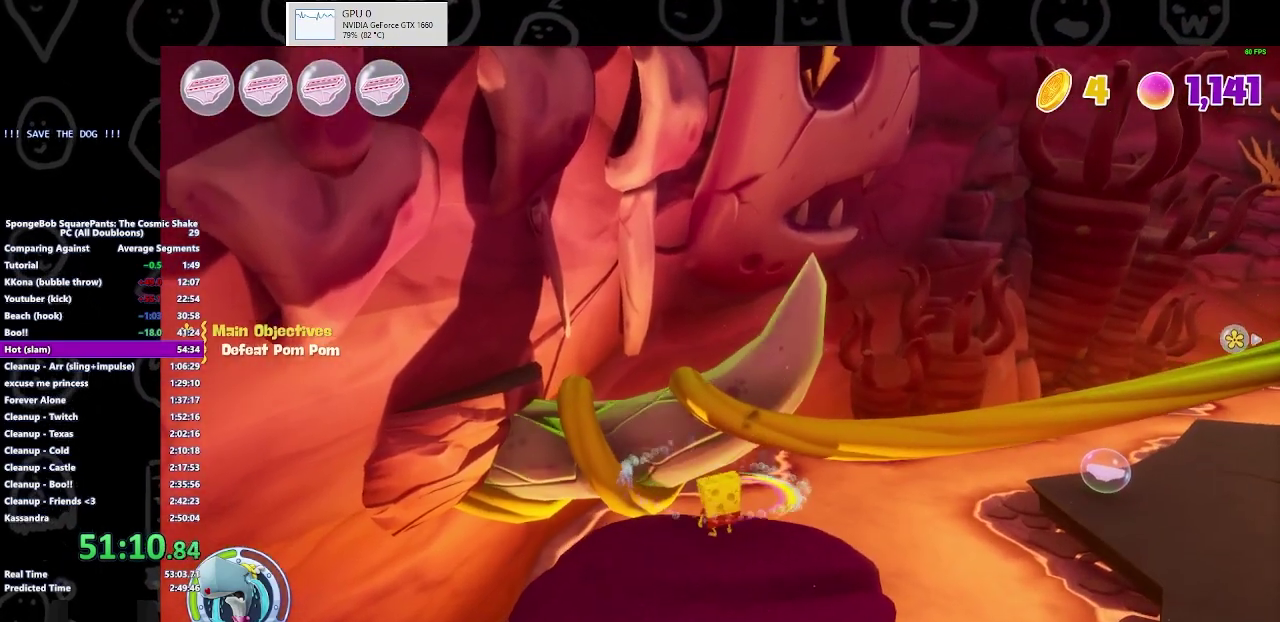
{"buttons": ["X"], "left_stick": "left", "right_stick": "center", "events": [[200, "left_stick", "left"], [500, "X", "down"]]}
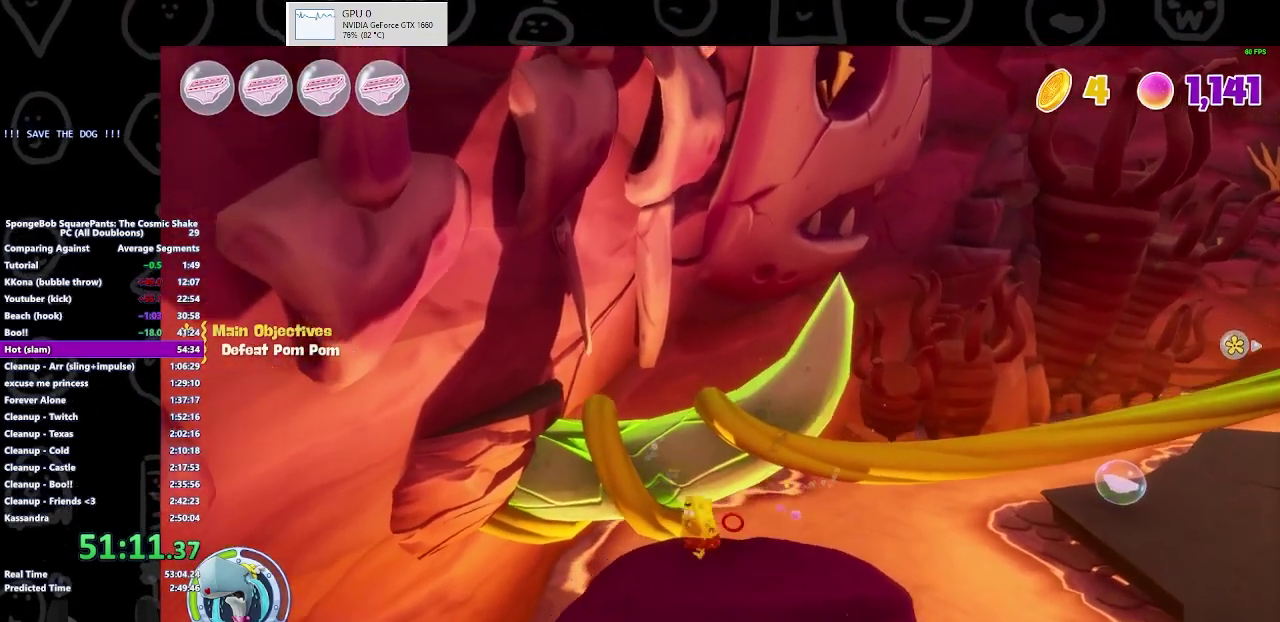
{"buttons": [], "left_stick": "center", "right_stick": "center", "events": [[133, "left_stick", "center"], [167, "X", "up"], [233, "left_stick", "down-right"], [467, "left_stick", "center"]]}
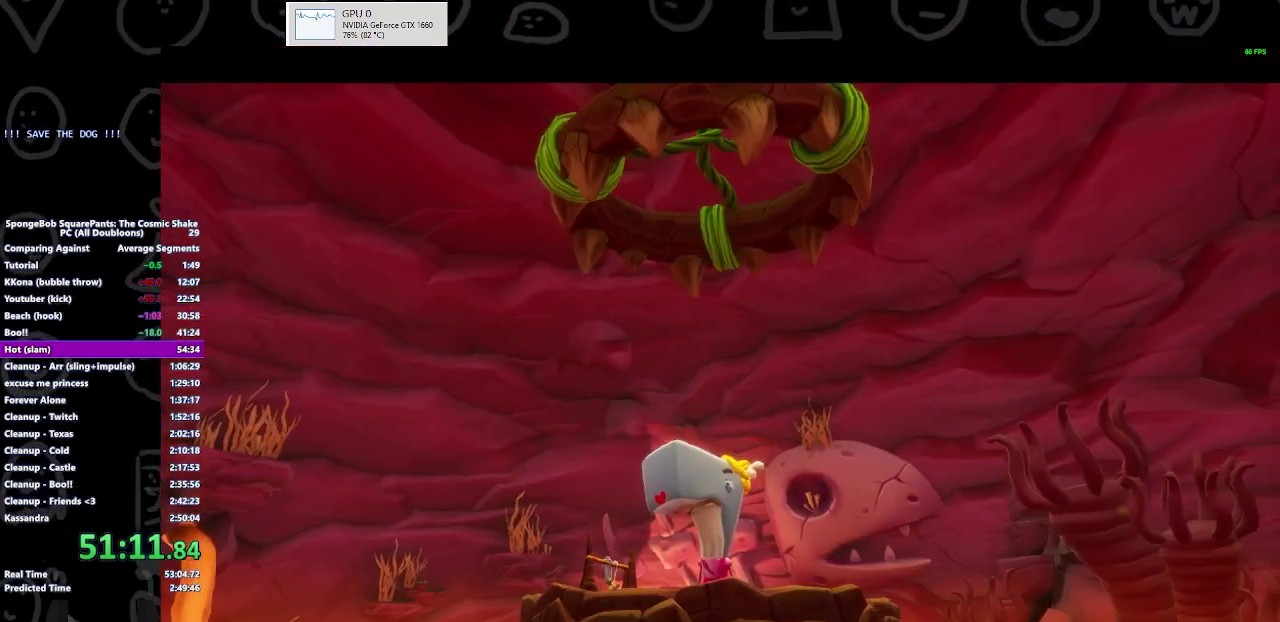
{"buttons": ["B"], "left_stick": "center", "right_stick": "center", "events": [[67, "B", "down"]]}
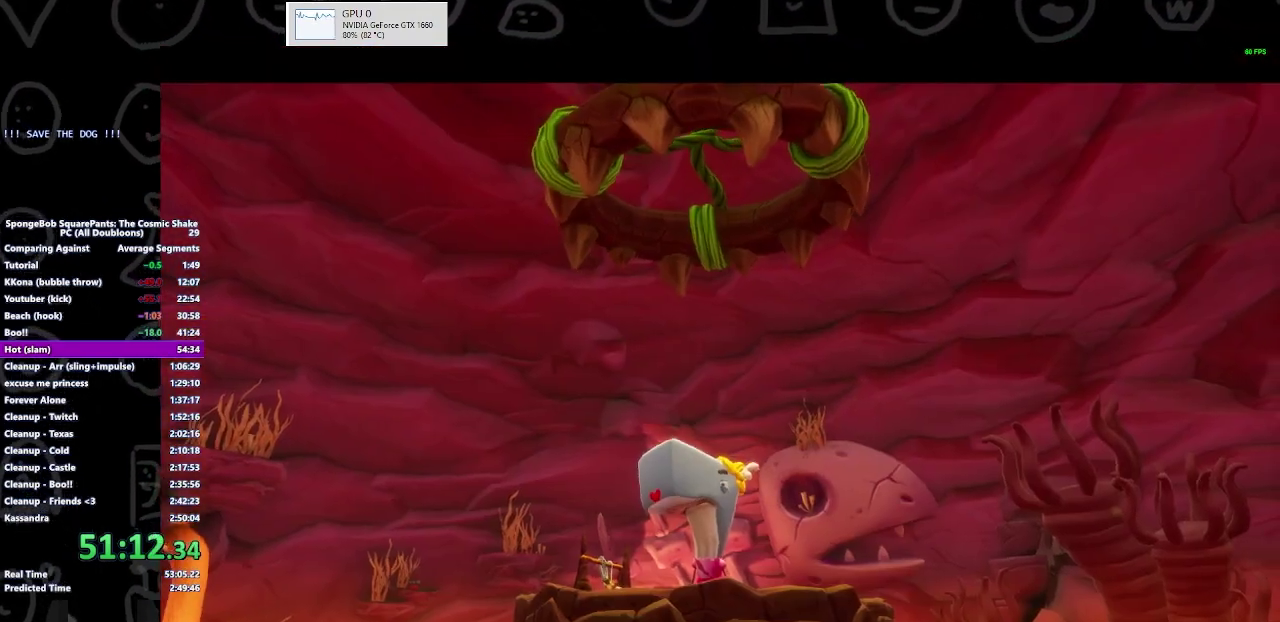
{"buttons": [], "left_stick": "center", "right_stick": "center", "events": [[233, "B", "up"]]}
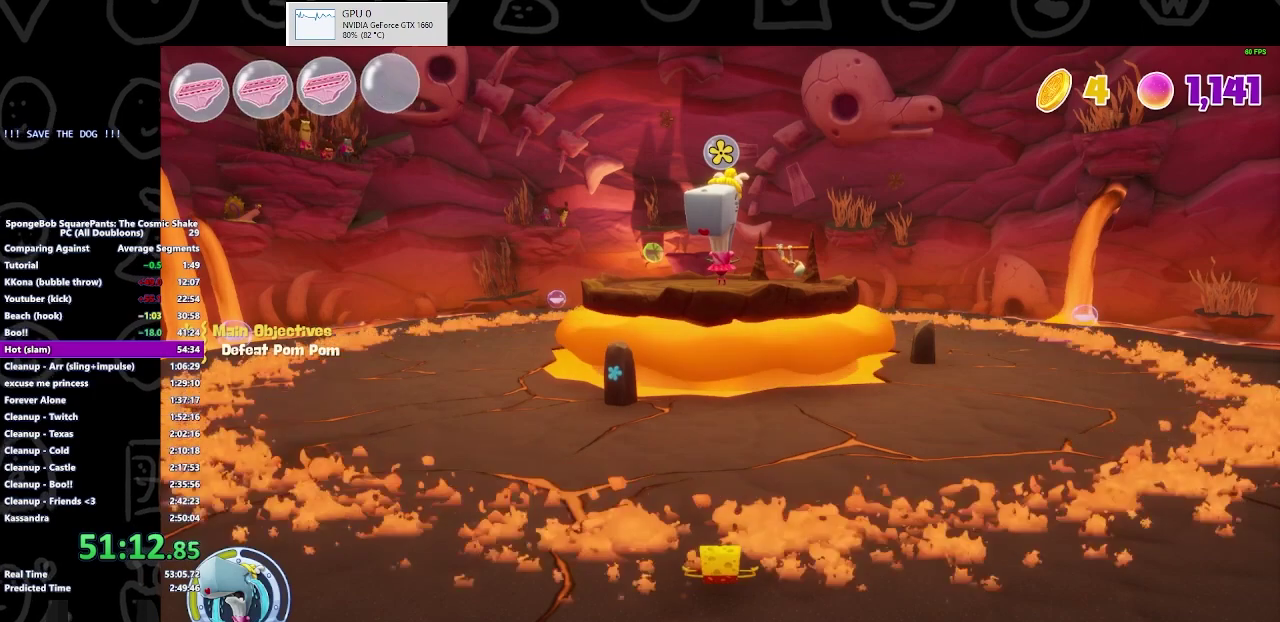
{"buttons": [], "left_stick": "up", "right_stick": "center", "events": [[267, "left_stick", "up"]]}
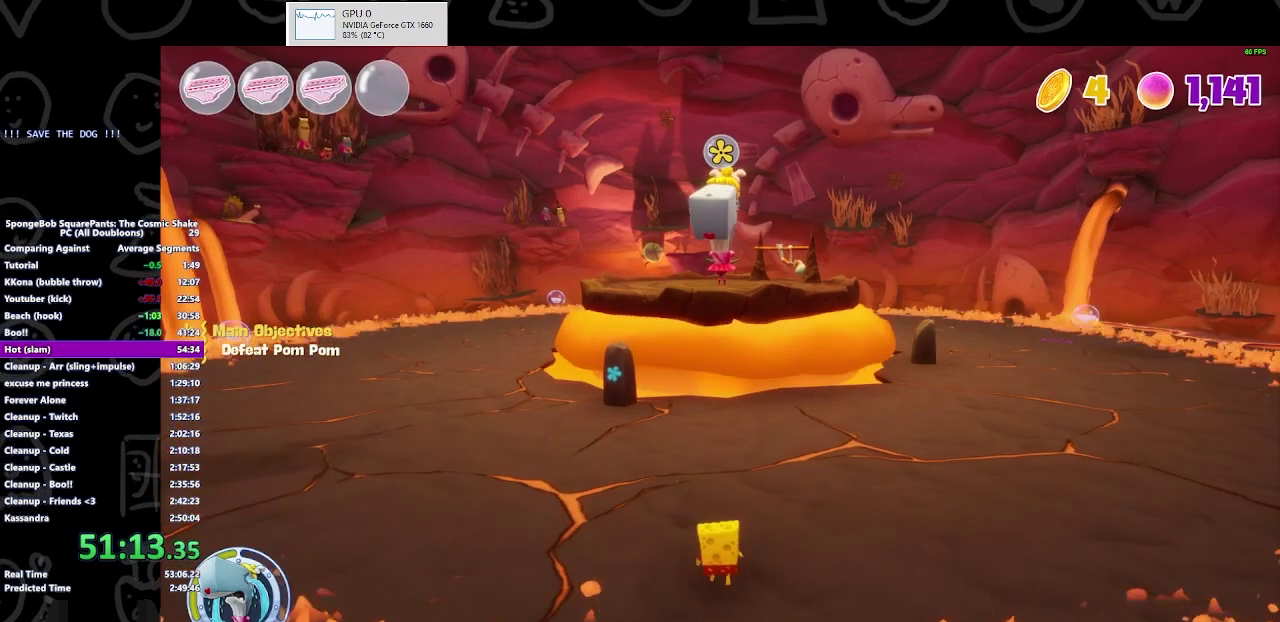
{"buttons": [], "left_stick": "center", "right_stick": "center", "events": [[133, "left_stick", "center"]]}
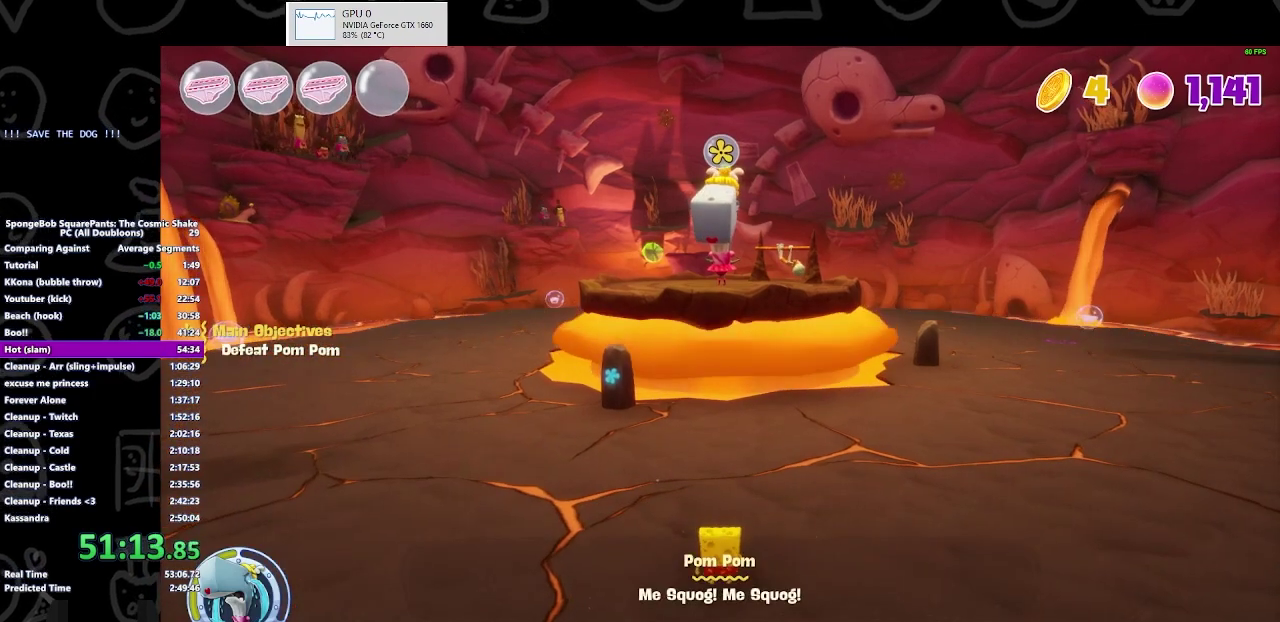
{"buttons": [], "left_stick": "down", "right_stick": "center", "events": [[133, "left_stick", "down"]]}
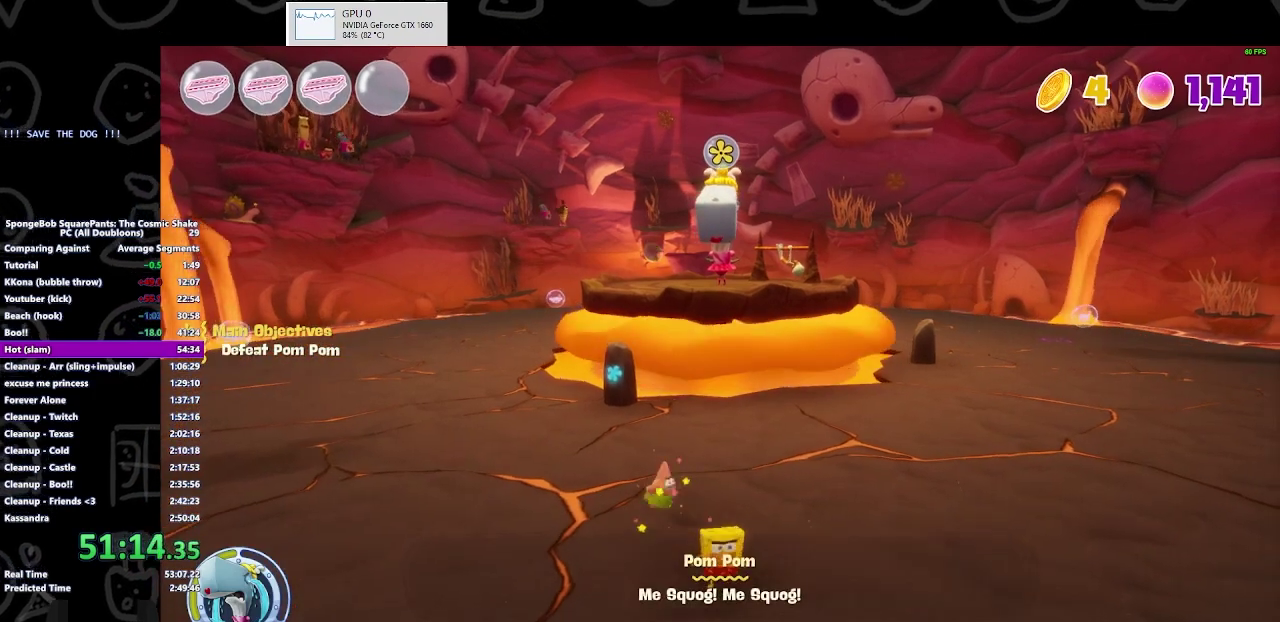
{"buttons": [], "left_stick": "right", "right_stick": "center", "events": [[267, "left_stick", "right"]]}